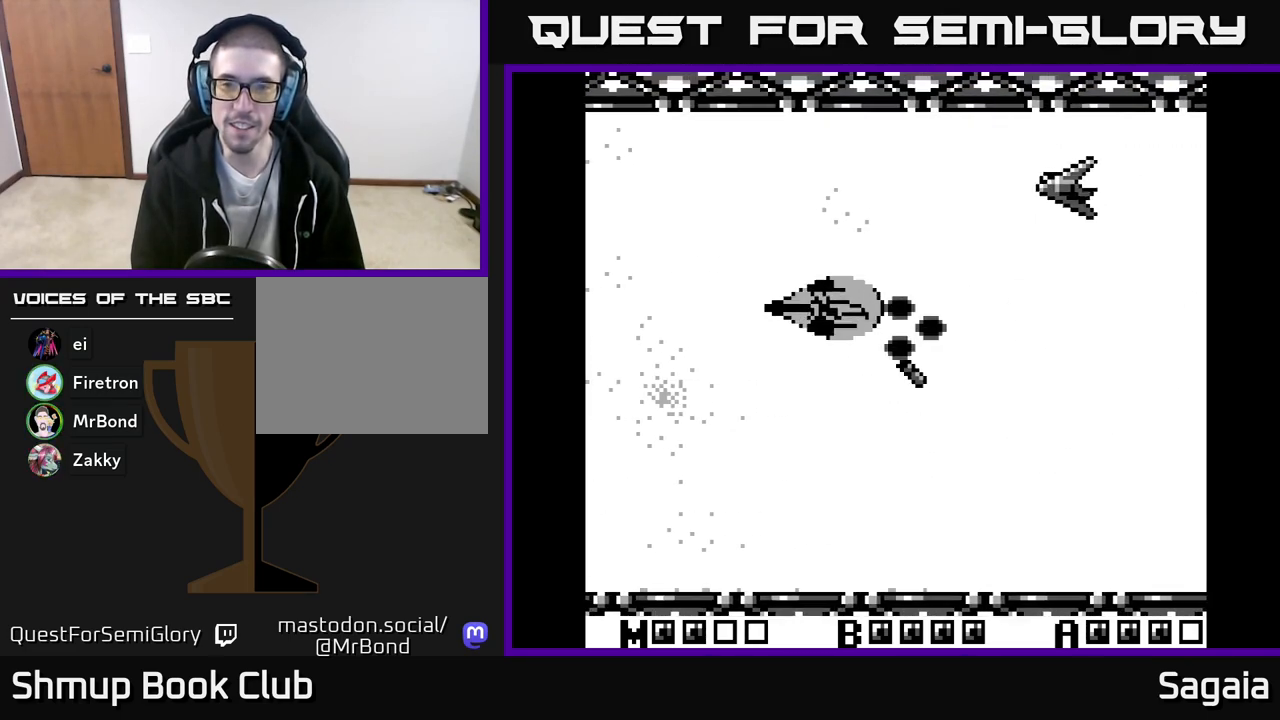
Gameplay with a controller (Xbox layout); each line is a JSON object with the inputs held at the frame after it. "events" lists button and stick changes between this image and that frame as [ms after this image, input, new state], when the widget could be followed in between. Not read: left_stick right_stick.
{"buttons": ["A", "X", "DPAD_DOWN"], "events": [[267, "DPAD_UP", "up"], [300, "DPAD_DOWN", "down"], [300, "DPAD_LEFT", "down"], [367, "DPAD_LEFT", "up"]]}
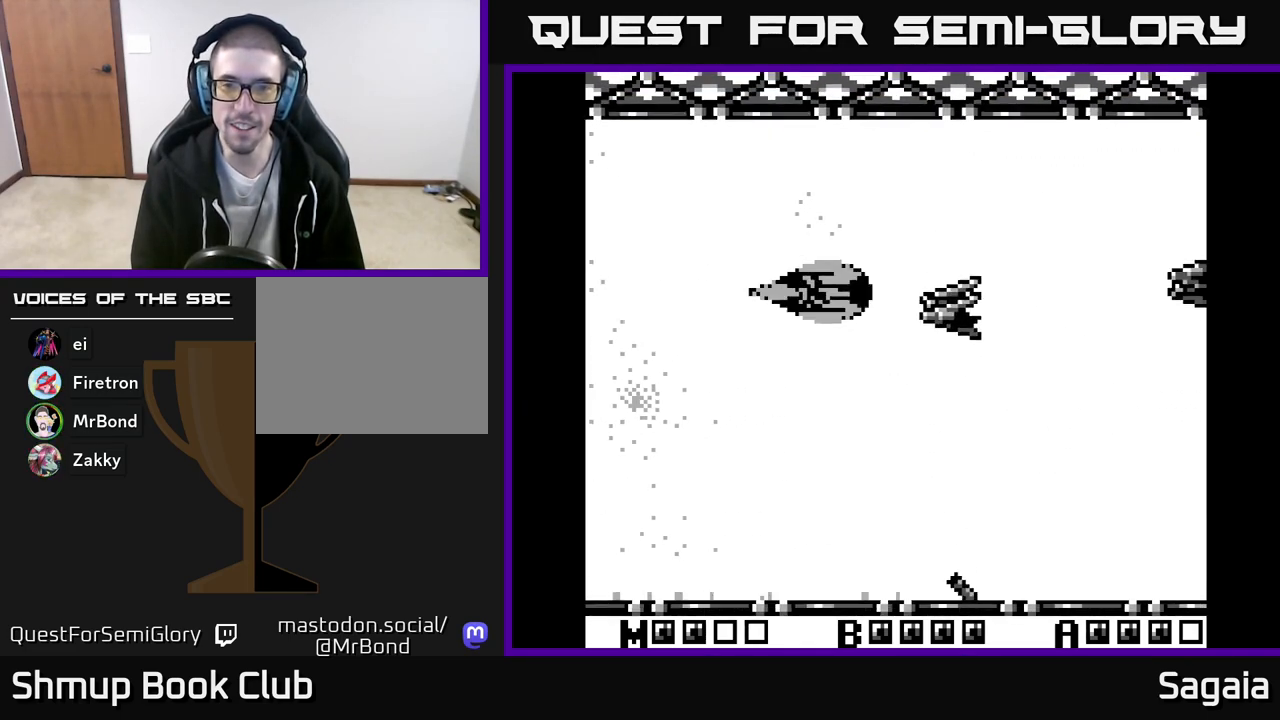
{"buttons": ["A", "X", "DPAD_LEFT"], "events": [[100, "DPAD_LEFT", "down"], [333, "DPAD_DOWN", "up"]]}
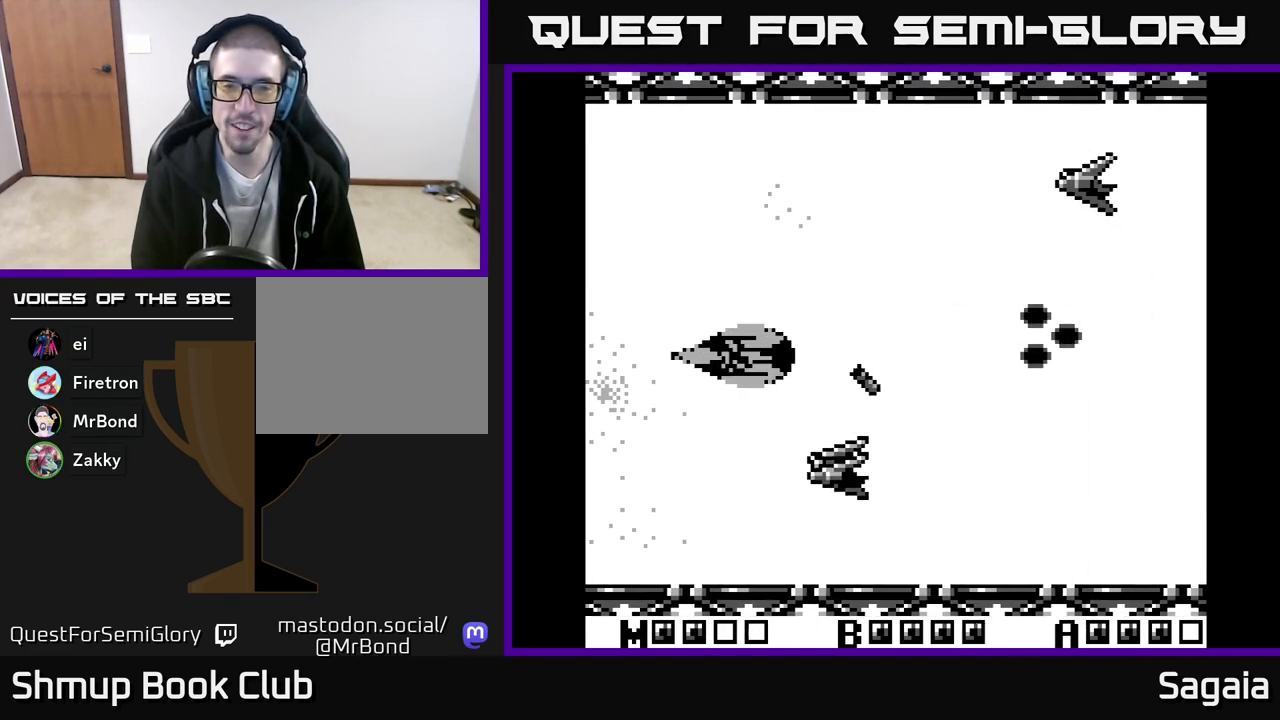
{"buttons": ["A", "X", "DPAD_UP", "DPAD_RIGHT"], "events": [[350, "DPAD_DOWN", "down"], [383, "DPAD_DOWN", "up"], [383, "DPAD_LEFT", "up"], [433, "DPAD_UP", "down"], [450, "DPAD_RIGHT", "down"]]}
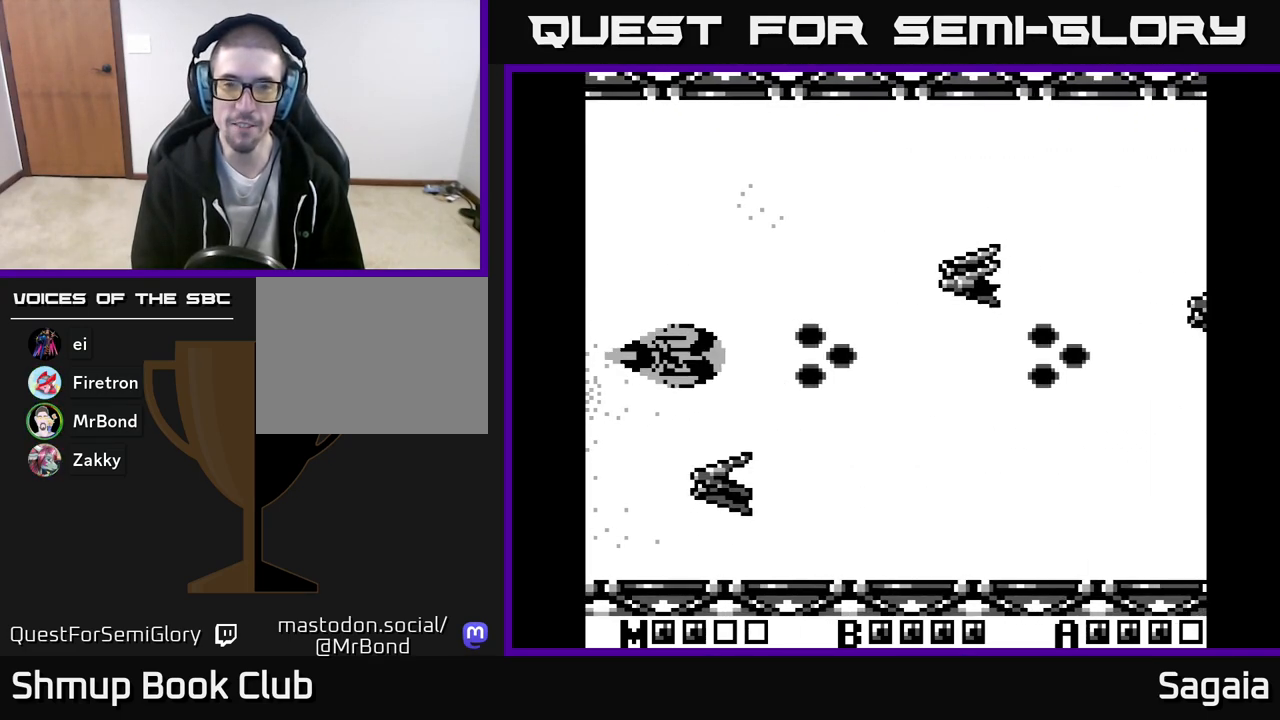
{"buttons": ["A", "X", "DPAD_UP"], "events": [[50, "DPAD_UP", "up"], [250, "DPAD_DOWN", "down"], [317, "DPAD_RIGHT", "up"], [433, "DPAD_DOWN", "up"], [483, "DPAD_UP", "down"]]}
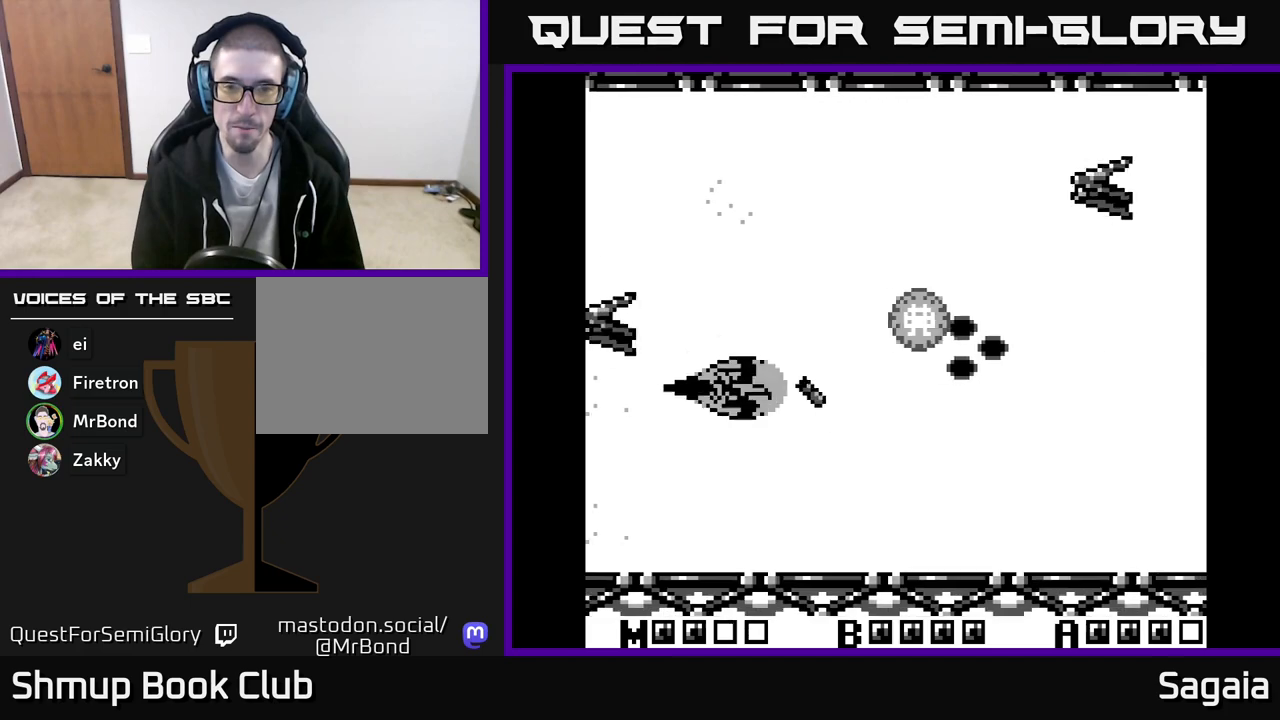
{"buttons": ["A", "X", "DPAD_DOWN"], "events": [[300, "DPAD_UP", "up"], [350, "DPAD_DOWN", "down"]]}
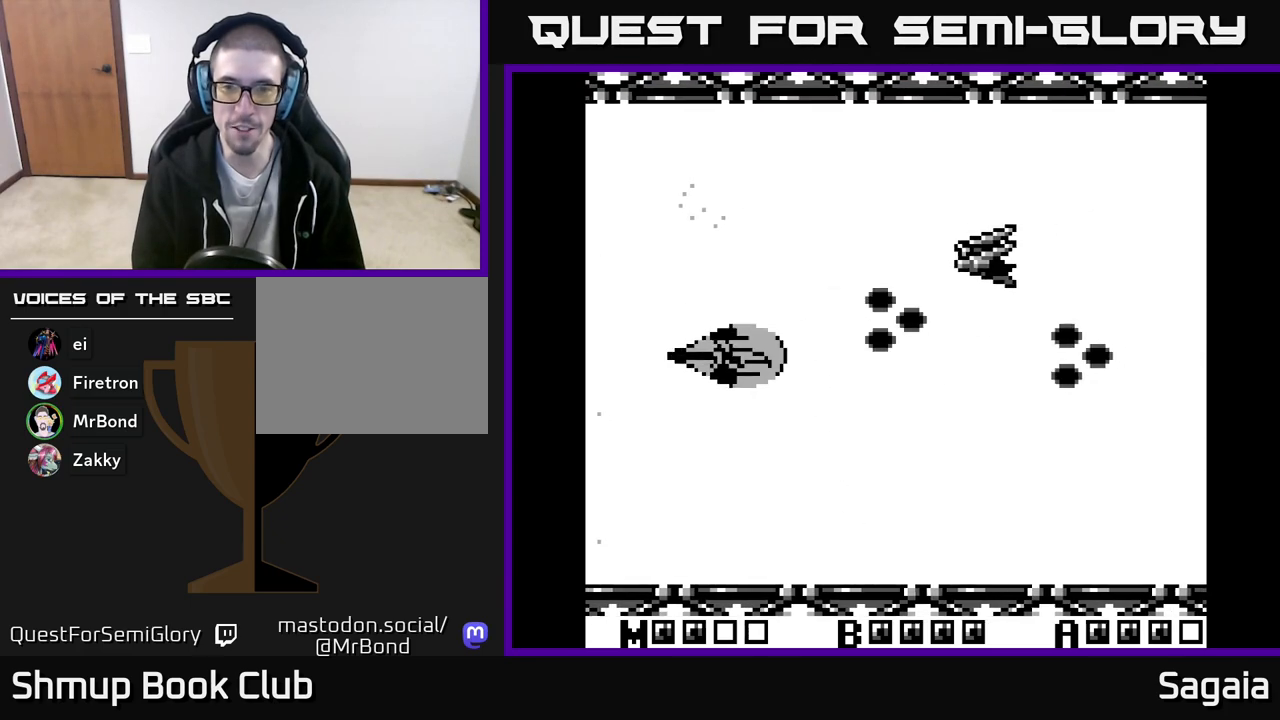
{"buttons": ["A", "X", "DPAD_DOWN"], "events": [[17, "DPAD_DOWN", "up"], [50, "DPAD_LEFT", "down"], [50, "DPAD_UP", "down"], [133, "DPAD_UP", "up"], [150, "DPAD_LEFT", "up"], [167, "DPAD_DOWN", "down"]]}
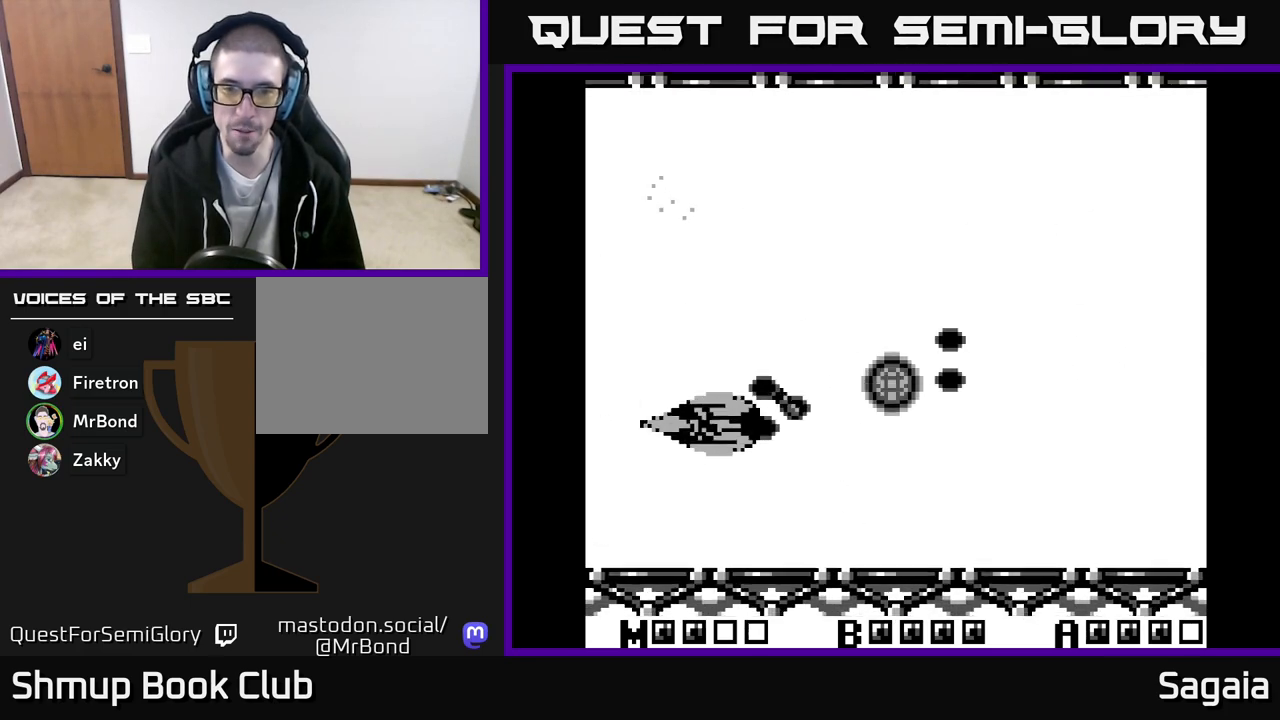
{"buttons": ["A", "X", "DPAD_UP", "DPAD_RIGHT"], "events": [[33, "DPAD_LEFT", "down"], [133, "DPAD_DOWN", "up"], [183, "DPAD_UP", "down"], [200, "DPAD_LEFT", "up"], [283, "DPAD_RIGHT", "down"]]}
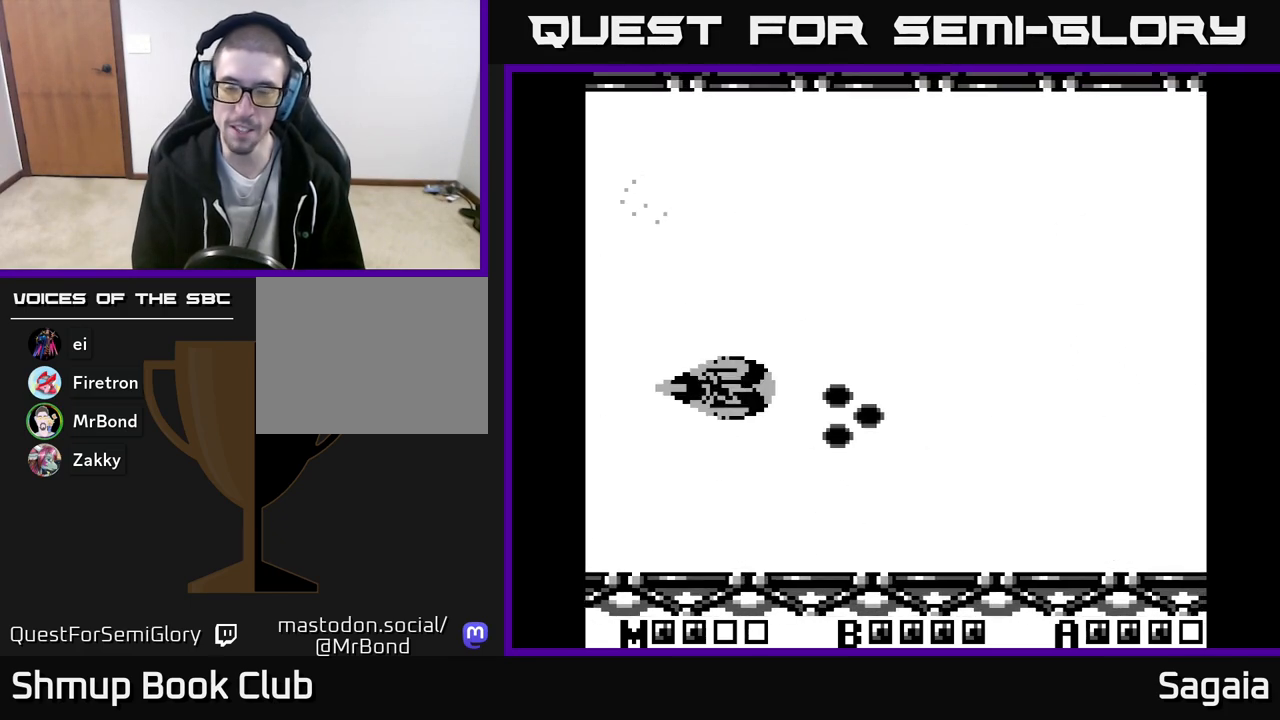
{"buttons": ["A", "X"], "events": [[133, "DPAD_RIGHT", "up"], [350, "DPAD_UP", "up"], [400, "DPAD_RIGHT", "down"], [417, "DPAD_DOWN", "down"], [450, "DPAD_RIGHT", "up"], [500, "DPAD_DOWN", "up"]]}
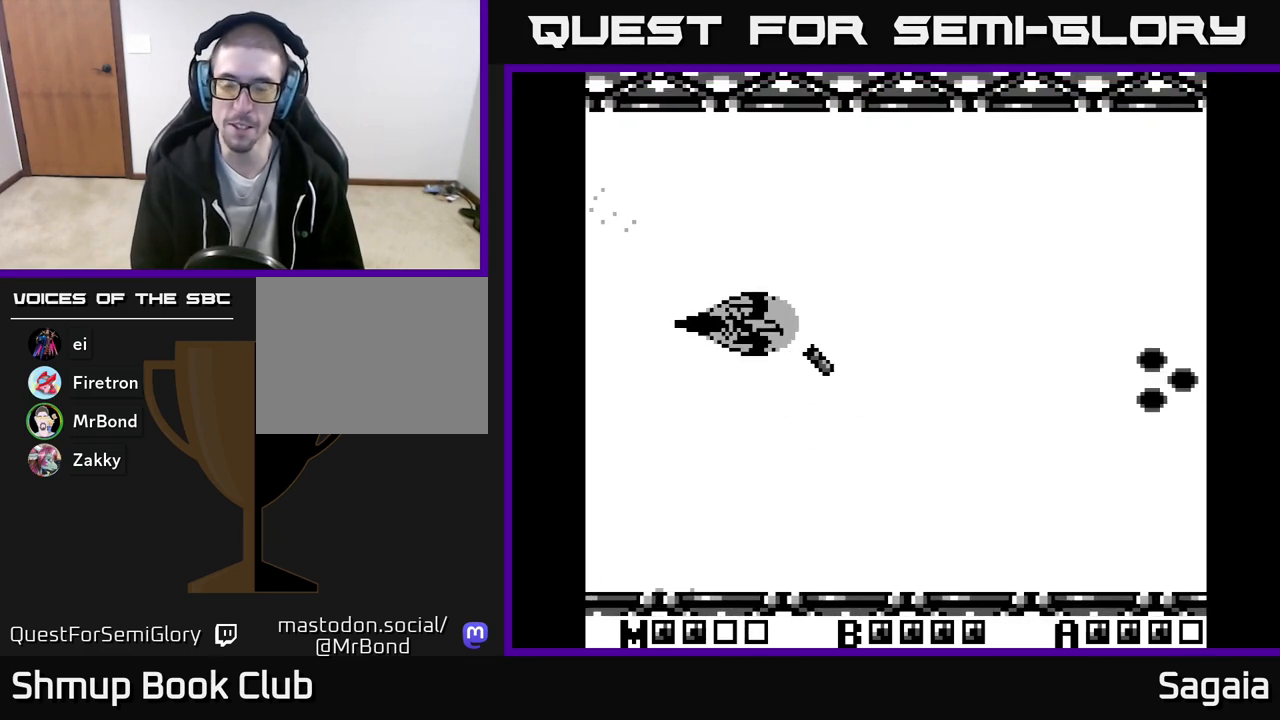
{"buttons": ["A", "DPAD_DOWN", "DPAD_RIGHT"], "events": [[33, "X", "up"], [300, "DPAD_RIGHT", "down"], [483, "DPAD_DOWN", "down"]]}
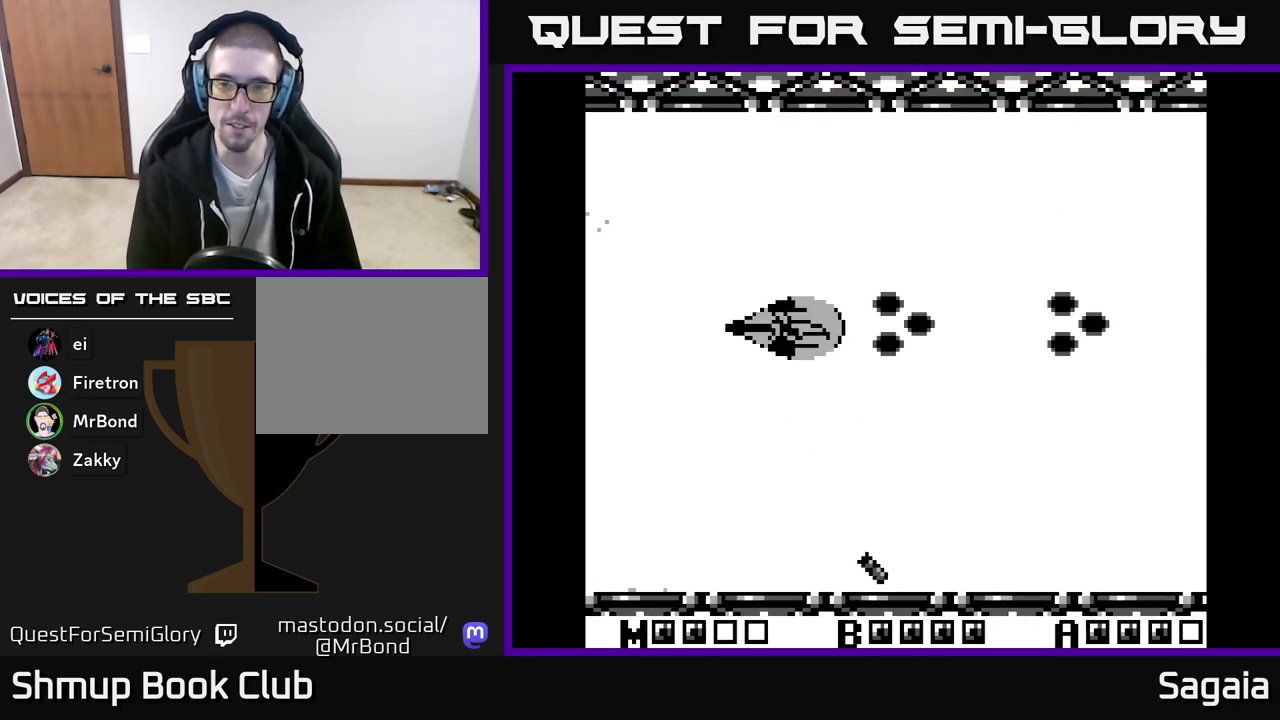
{"buttons": ["DPAD_DOWN"], "events": [[67, "DPAD_DOWN", "up"], [67, "DPAD_RIGHT", "up"], [200, "A", "up"], [400, "DPAD_RIGHT", "down"], [450, "DPAD_DOWN", "down"], [500, "DPAD_RIGHT", "up"]]}
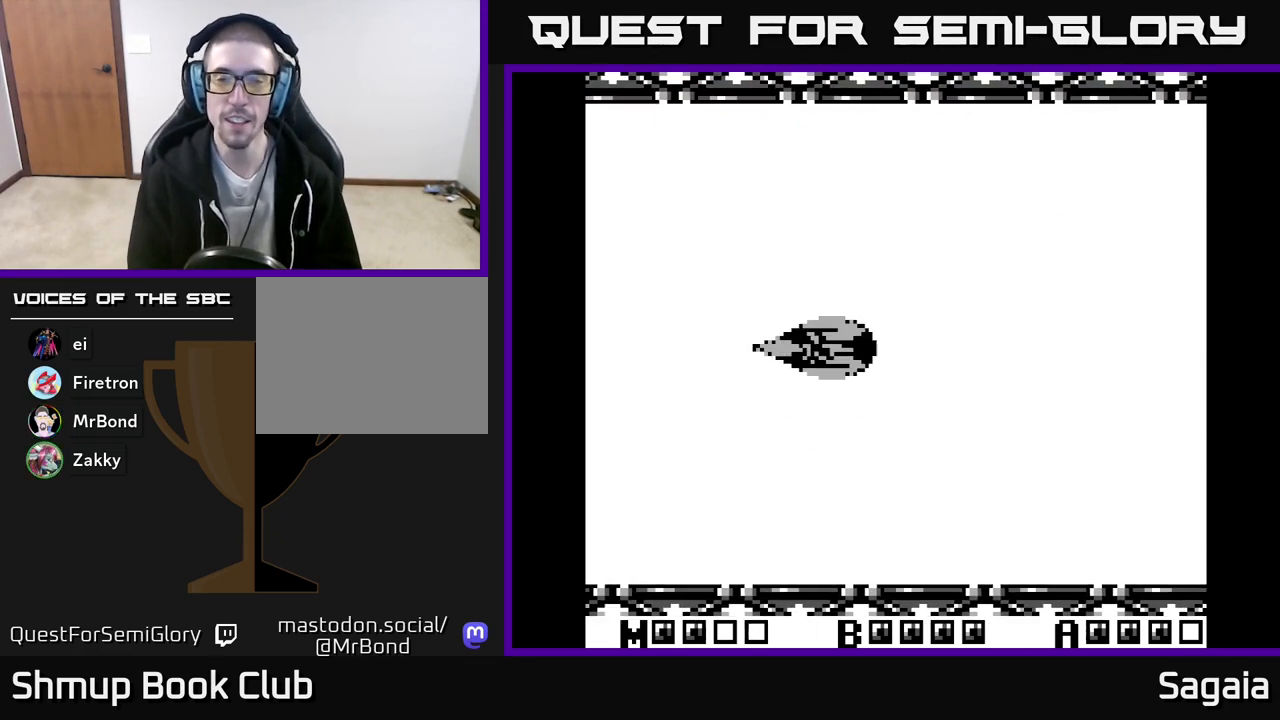
{"buttons": ["A"], "events": [[17, "DPAD_DOWN", "up"], [67, "A", "down"], [433, "DPAD_UP", "down"], [483, "DPAD_UP", "up"]]}
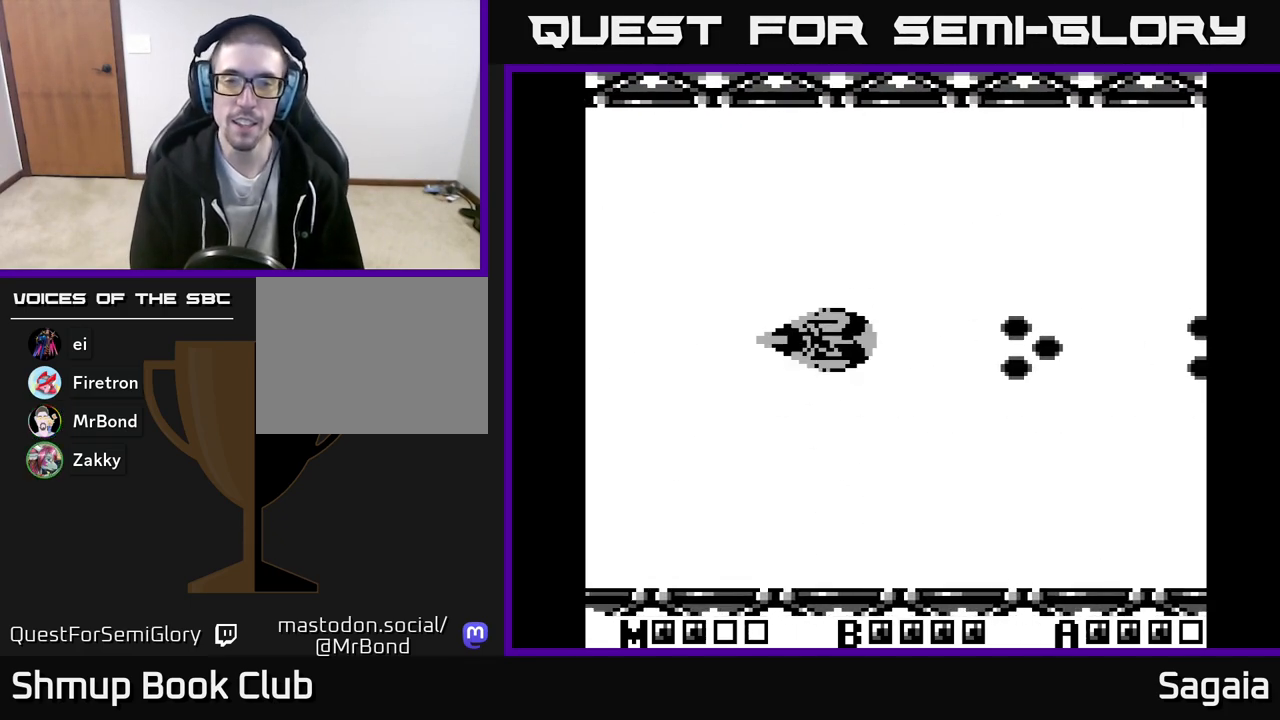
{"buttons": ["A"], "events": []}
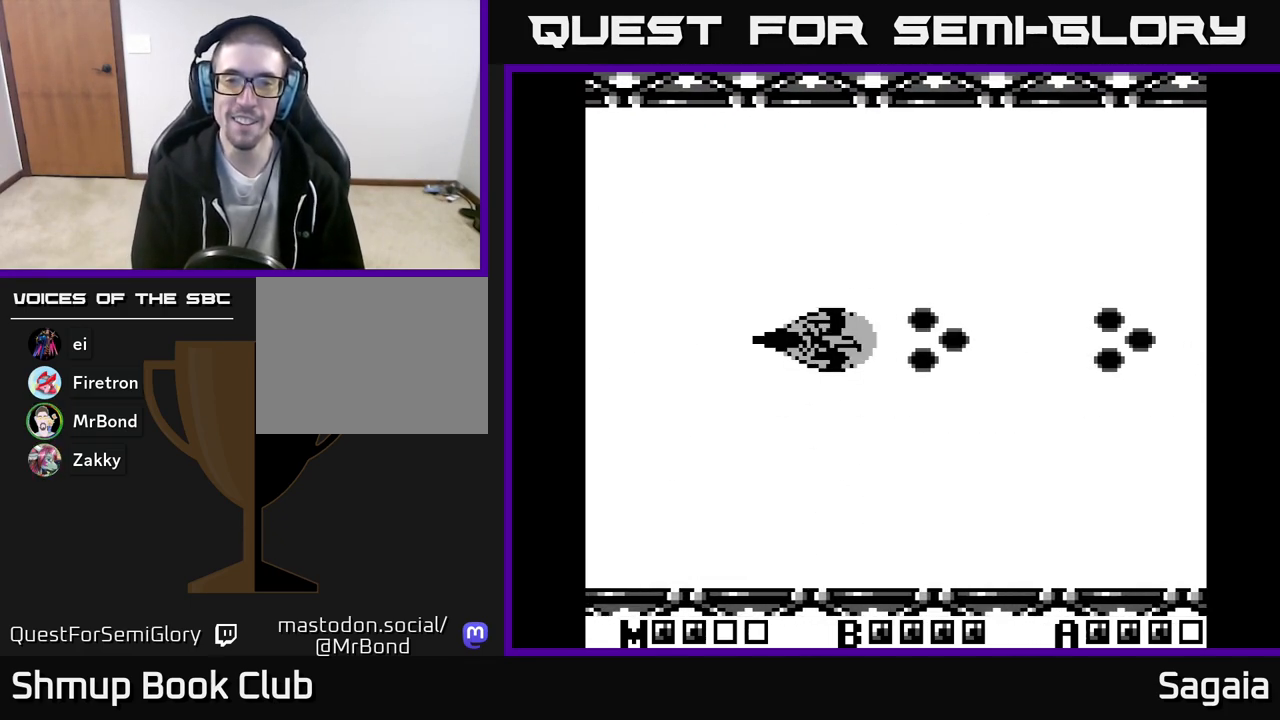
{"buttons": ["A"], "events": [[83, "A", "up"], [350, "A", "down"]]}
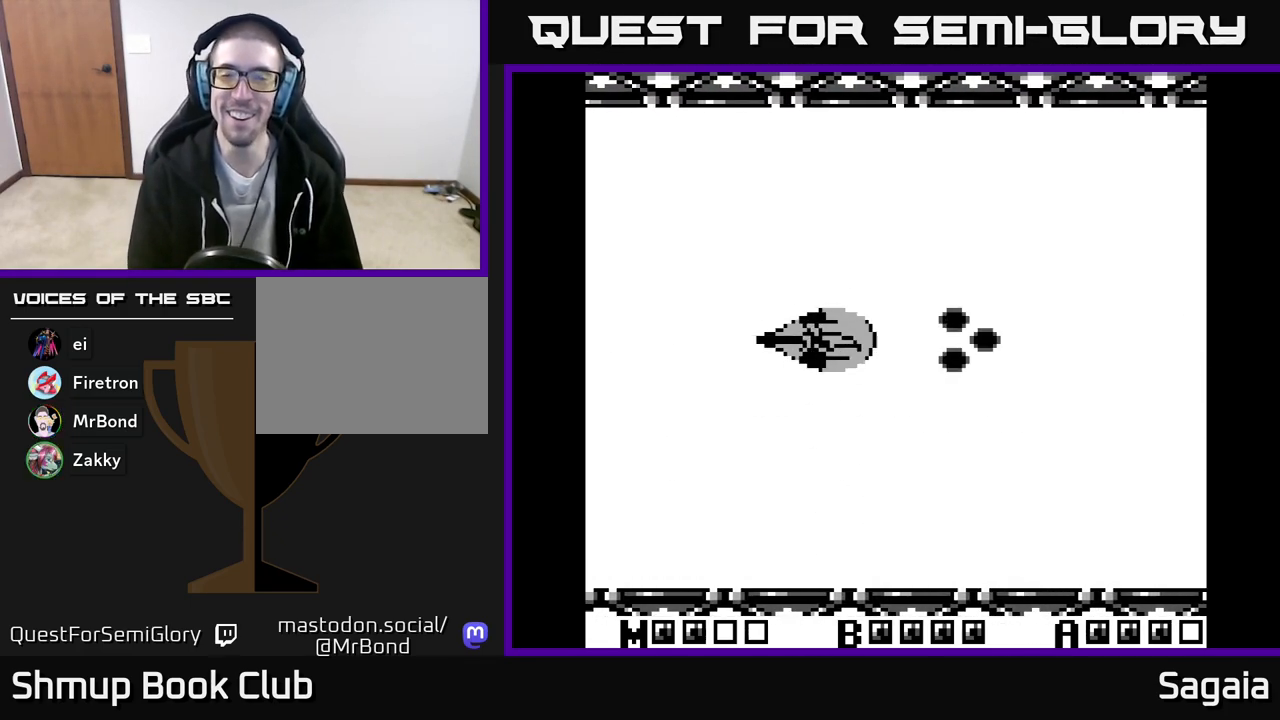
{"buttons": ["A"], "events": []}
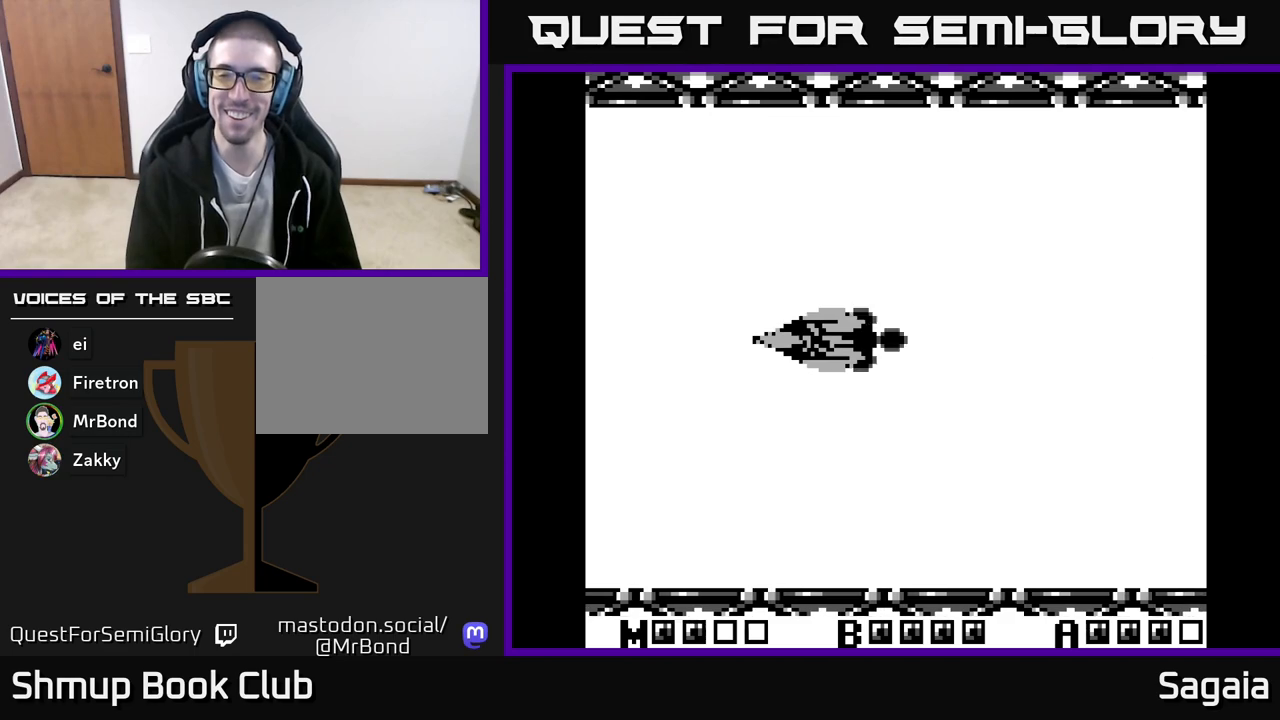
{"buttons": ["A"], "events": [[100, "A", "up"], [467, "A", "down"]]}
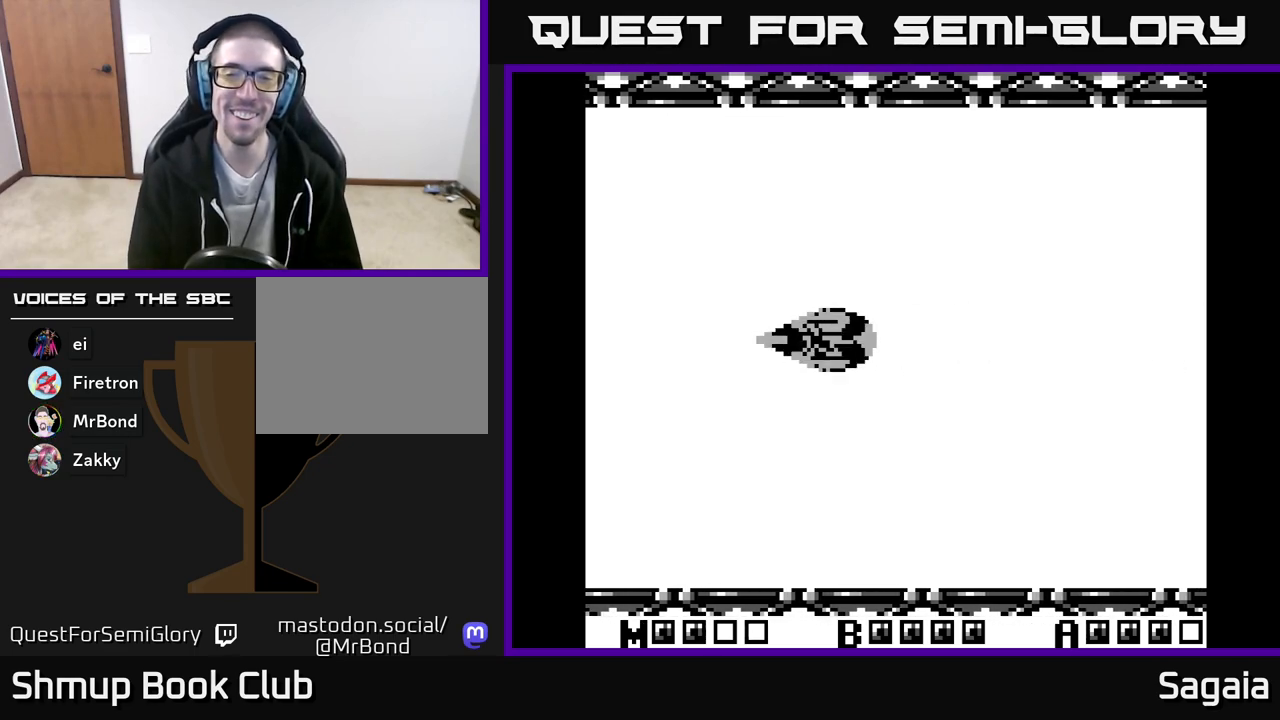
{"buttons": [], "events": [[450, "A", "up"]]}
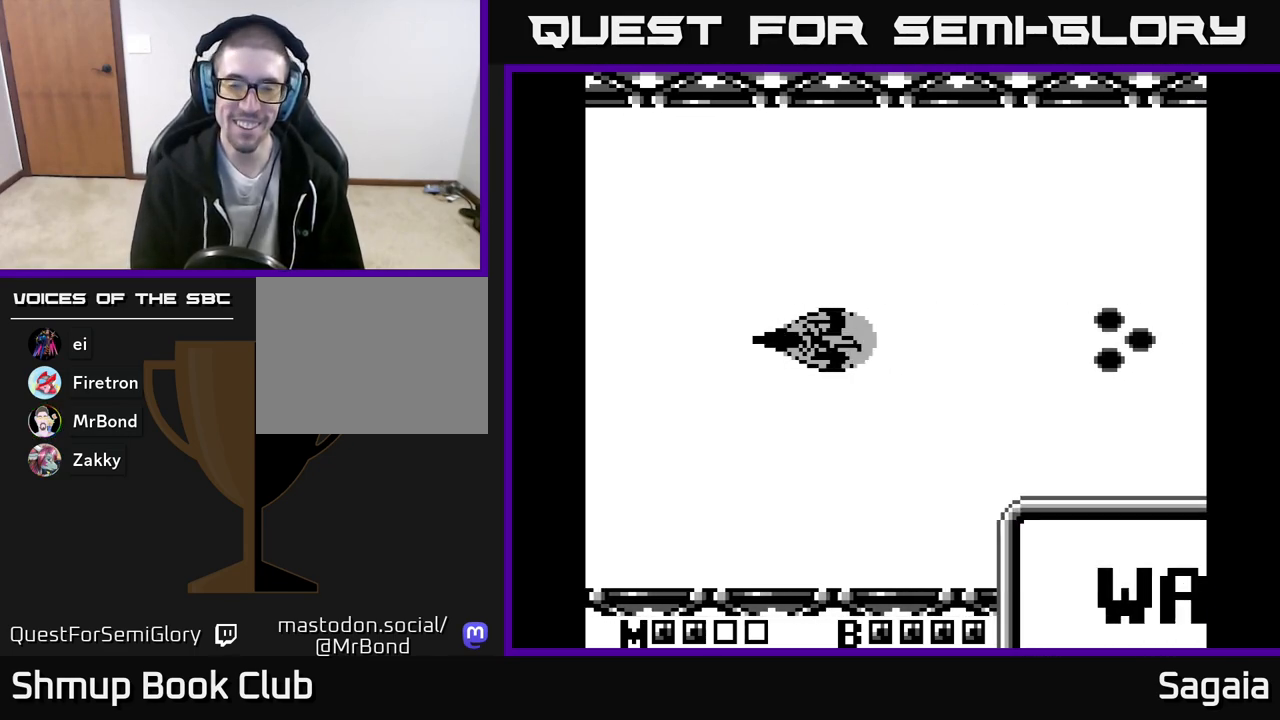
{"buttons": [], "events": [[350, "DPAD_LEFT", "down"], [500, "DPAD_LEFT", "up"]]}
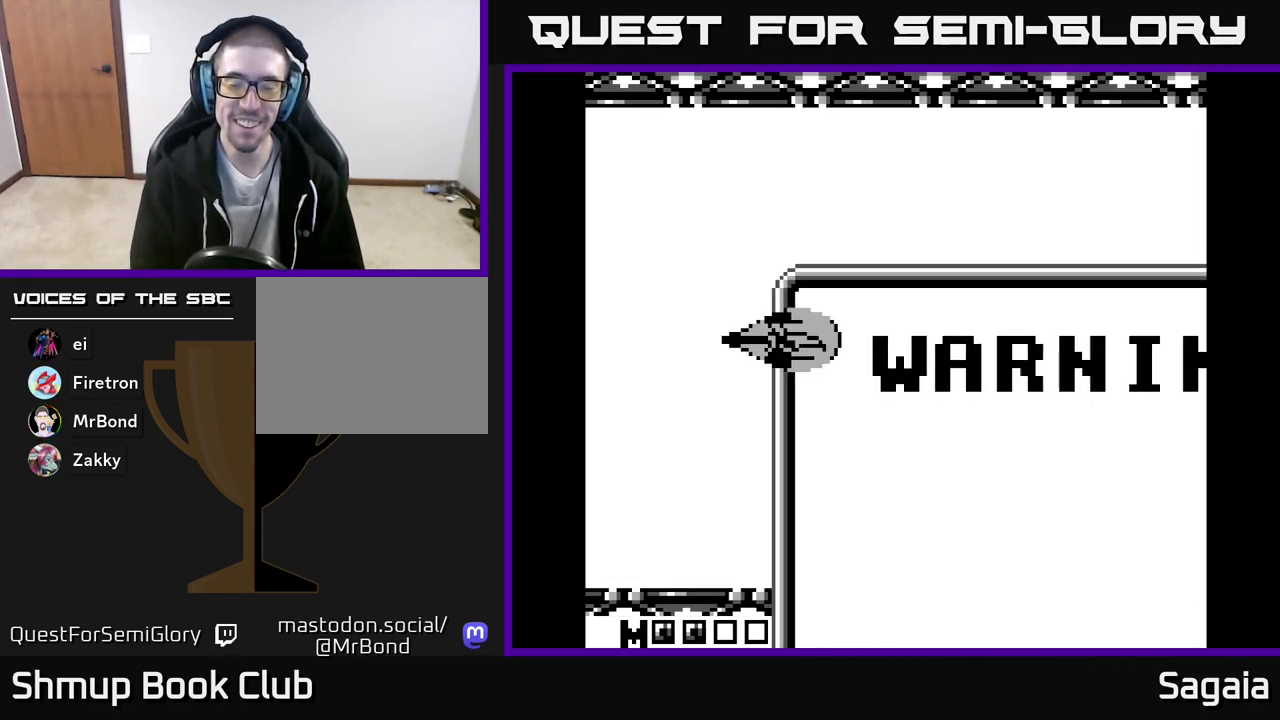
{"buttons": [], "events": []}
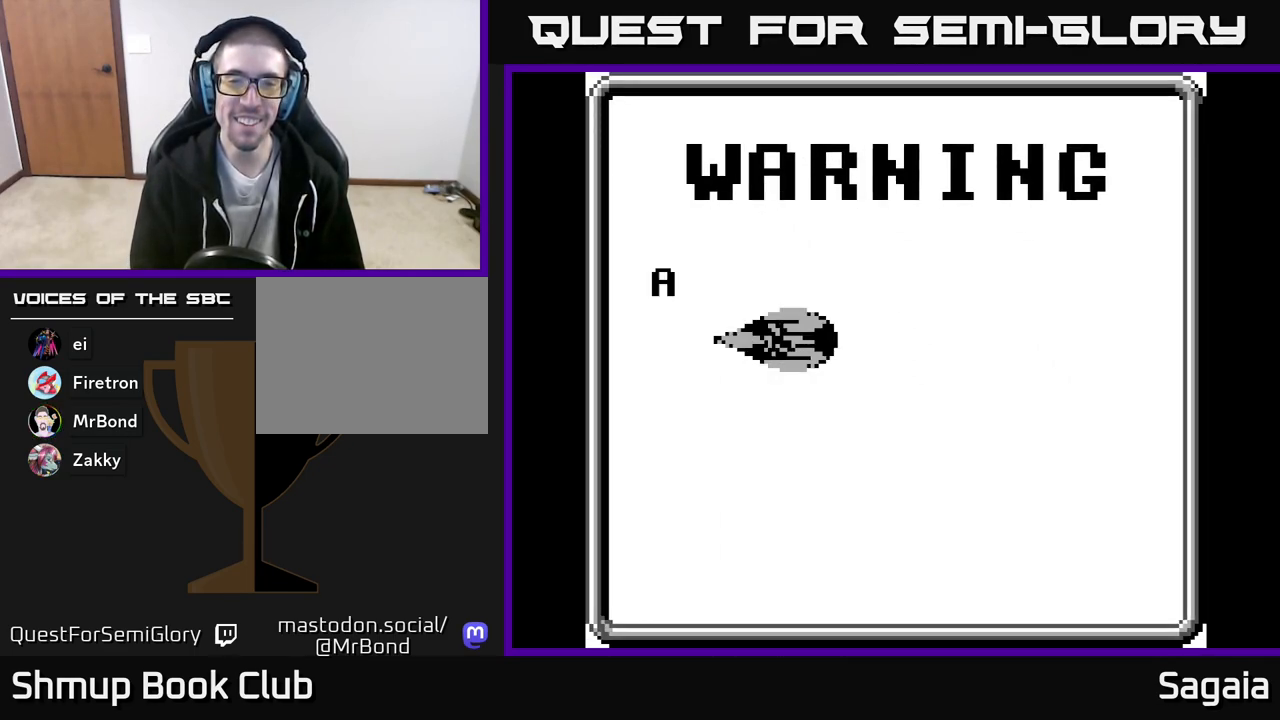
{"buttons": [], "events": []}
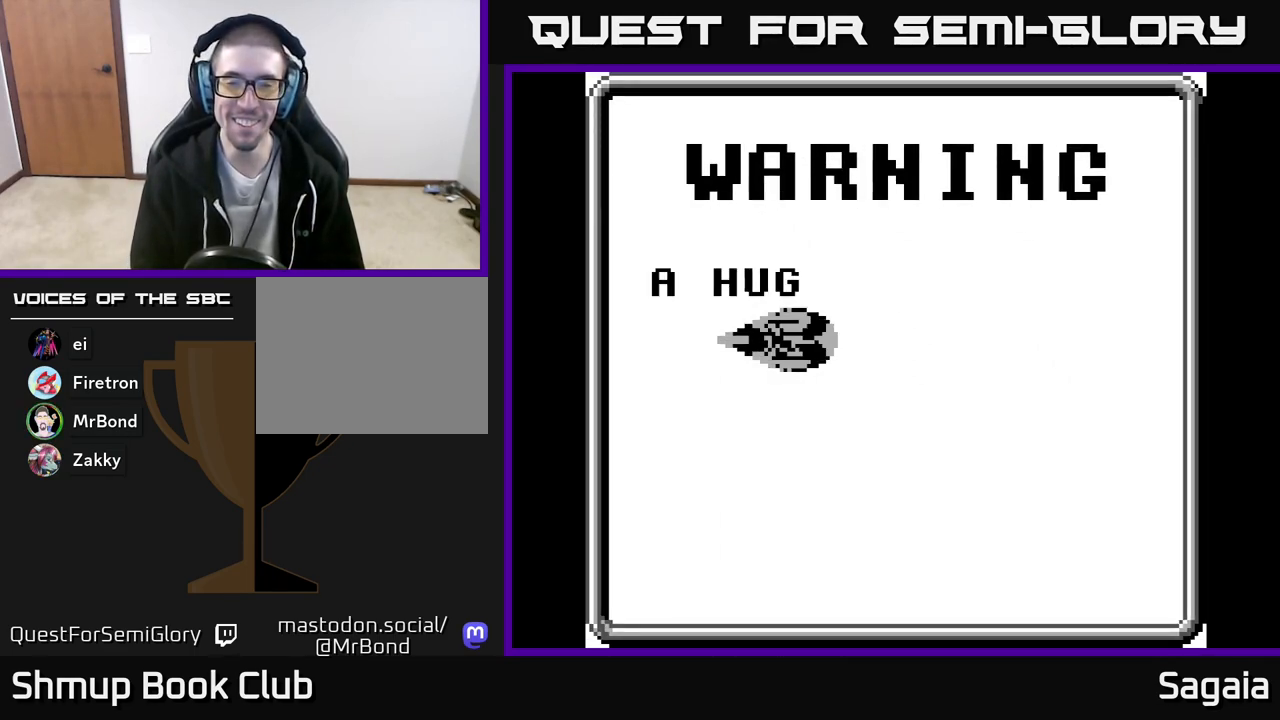
{"buttons": [], "events": []}
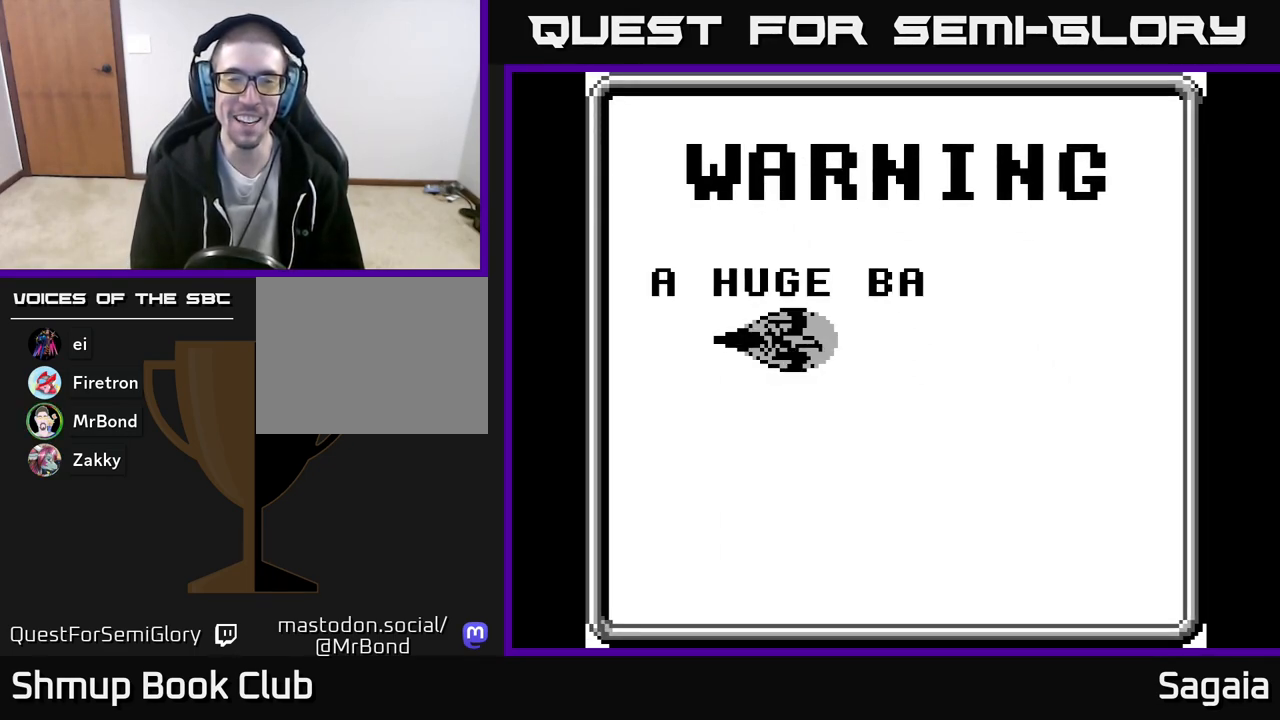
{"buttons": [], "events": []}
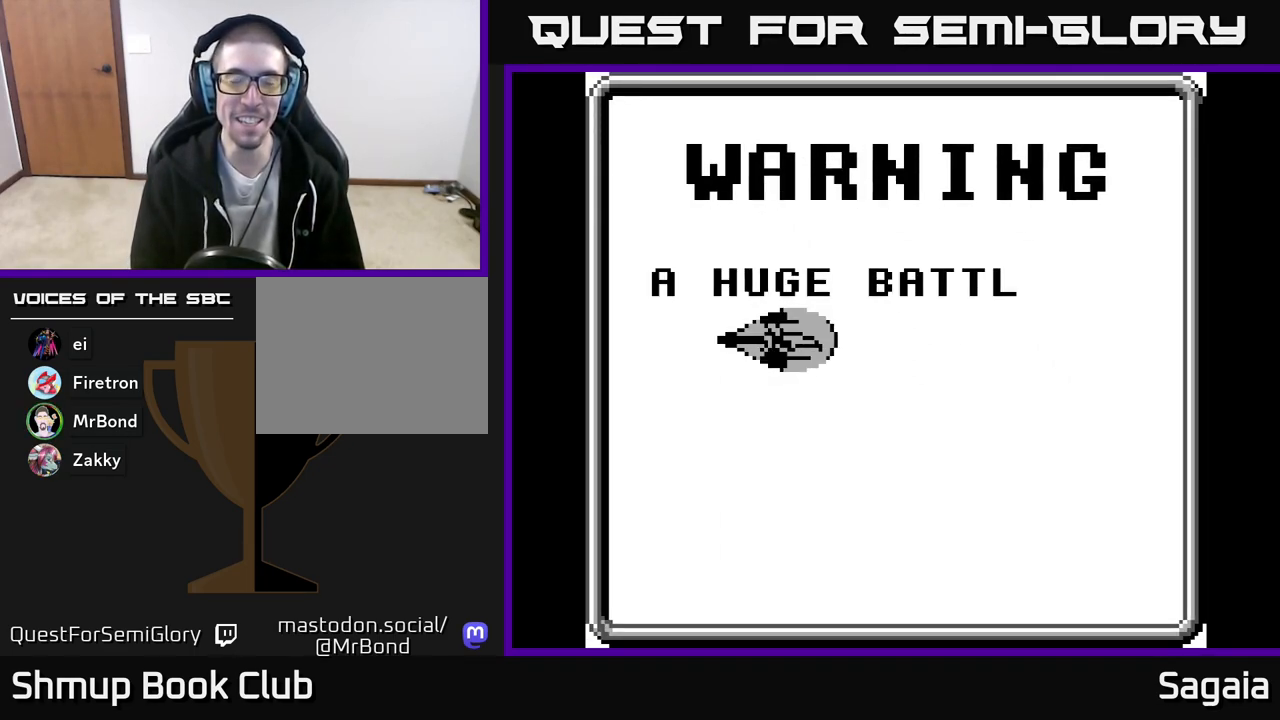
{"buttons": ["DPAD_RIGHT"], "events": [[17, "DPAD_RIGHT", "down"]]}
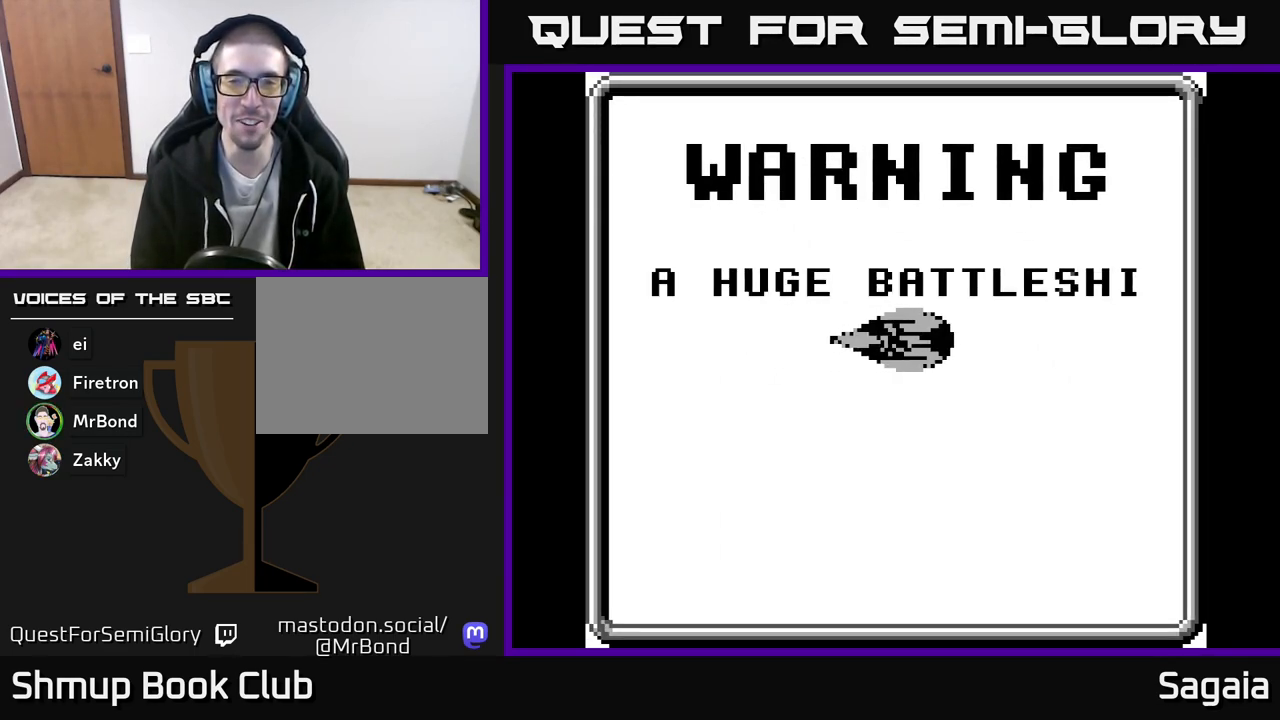
{"buttons": ["A"], "events": [[17, "DPAD_RIGHT", "up"], [100, "DPAD_LEFT", "down"], [200, "A", "down"], [300, "DPAD_LEFT", "up"]]}
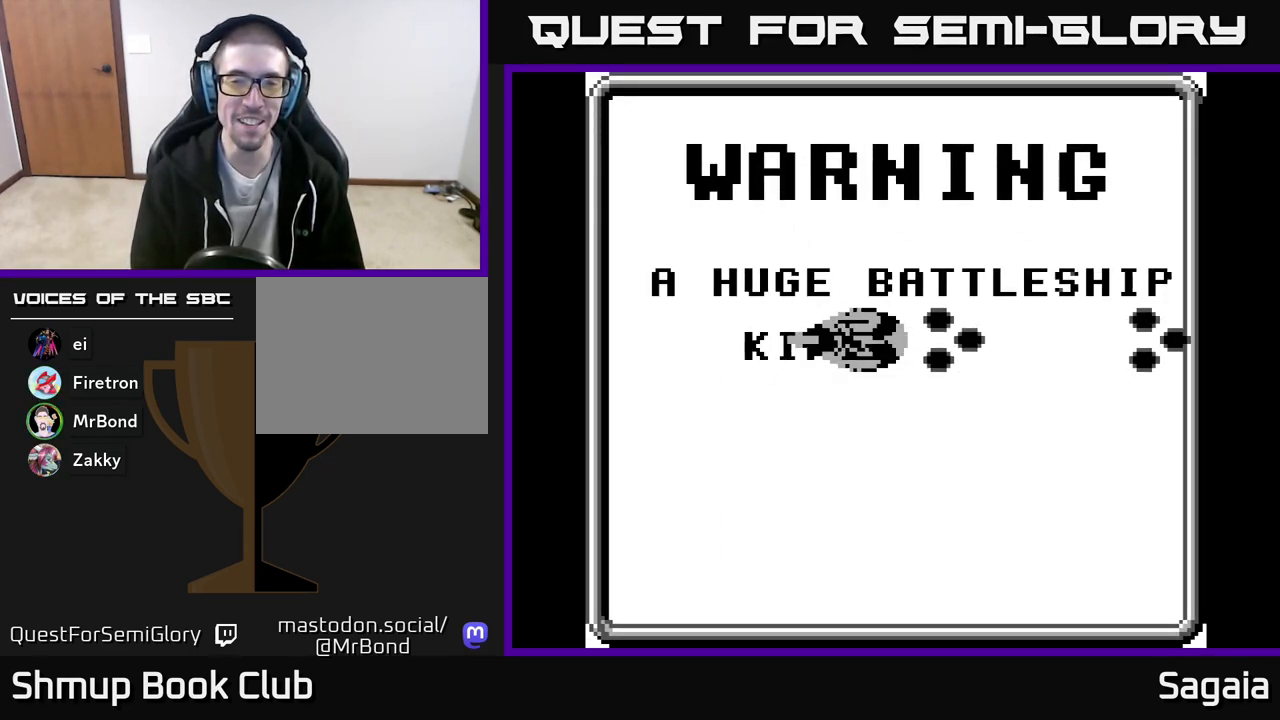
{"buttons": ["A", "DPAD_RIGHT"], "events": [[483, "DPAD_RIGHT", "down"]]}
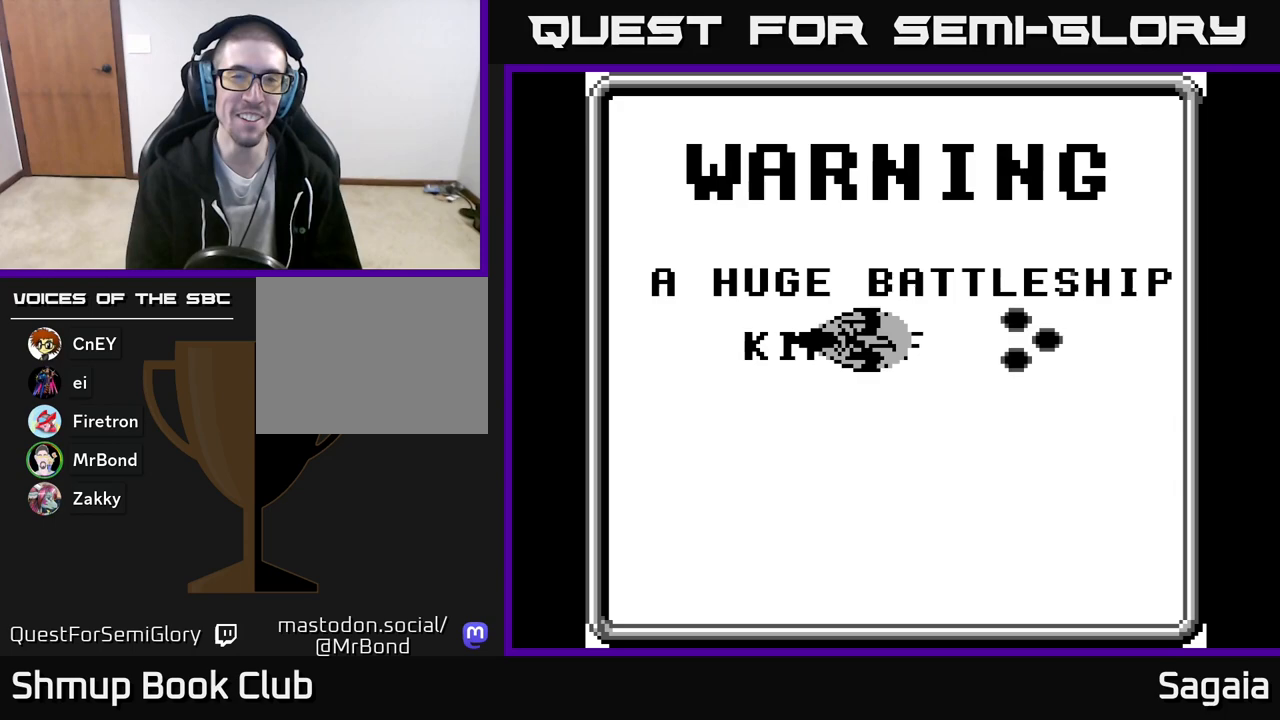
{"buttons": ["A", "DPAD_LEFT"], "events": [[183, "DPAD_RIGHT", "up"], [283, "DPAD_LEFT", "down"]]}
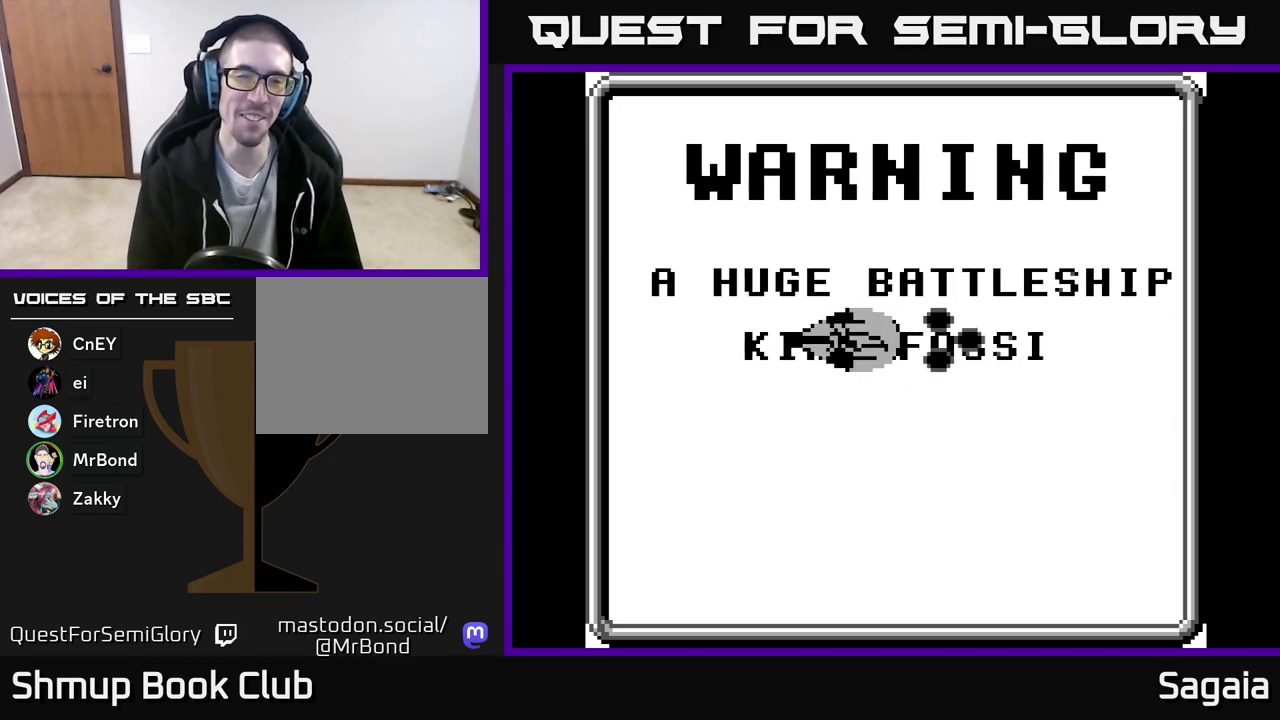
{"buttons": ["A", "DPAD_LEFT"], "events": [[17, "DPAD_LEFT", "up"], [33, "DPAD_DOWN", "down"], [83, "DPAD_RIGHT", "down"], [233, "DPAD_RIGHT", "up"], [317, "DPAD_DOWN", "up"], [317, "DPAD_LEFT", "down"]]}
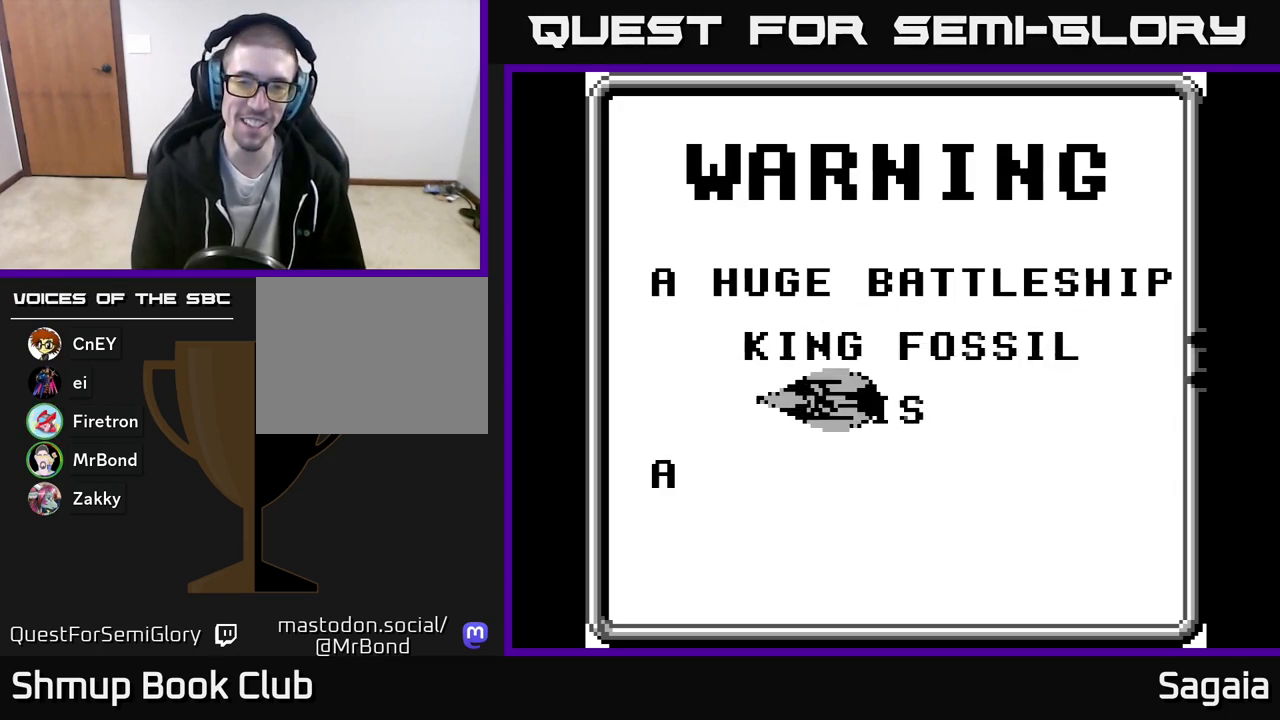
{"buttons": ["A", "DPAD_DOWN"], "events": [[317, "DPAD_DOWN", "down"], [317, "DPAD_LEFT", "up"]]}
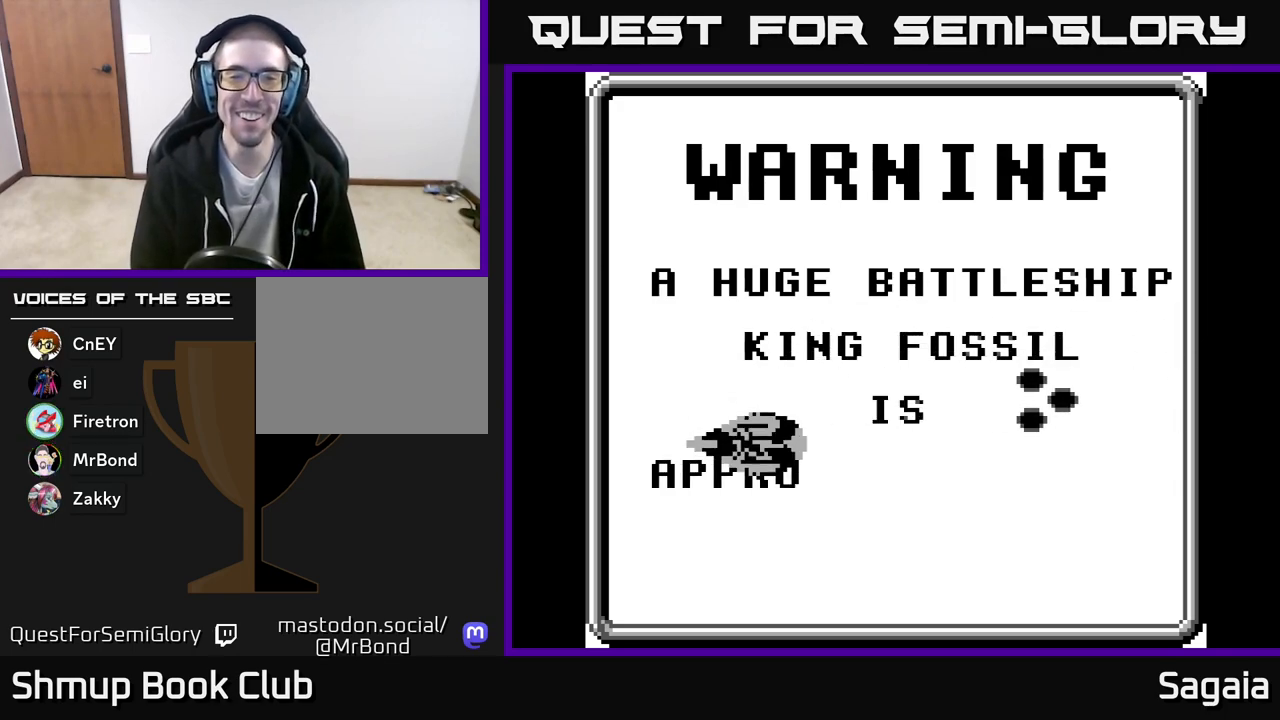
{"buttons": [], "events": [[17, "DPAD_DOWN", "up"], [50, "DPAD_LEFT", "down"], [67, "DPAD_UP", "down"], [233, "DPAD_LEFT", "up"], [250, "DPAD_UP", "up"], [483, "A", "up"]]}
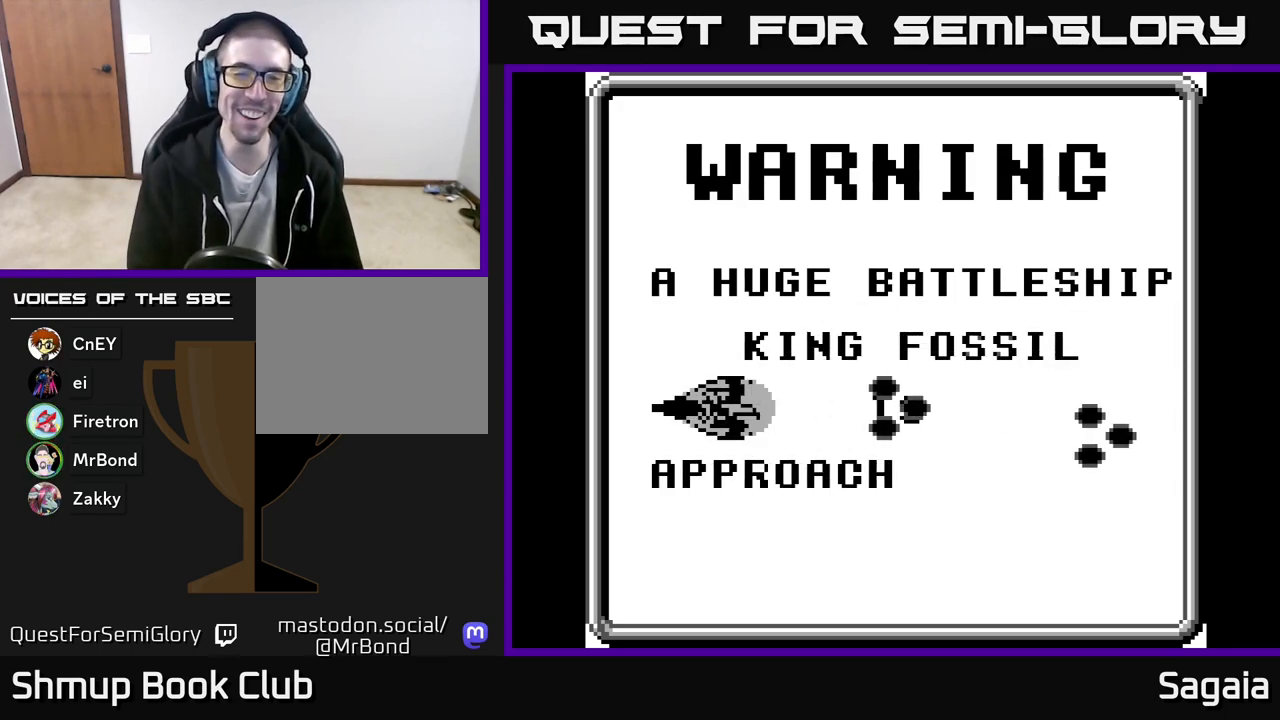
{"buttons": [], "events": []}
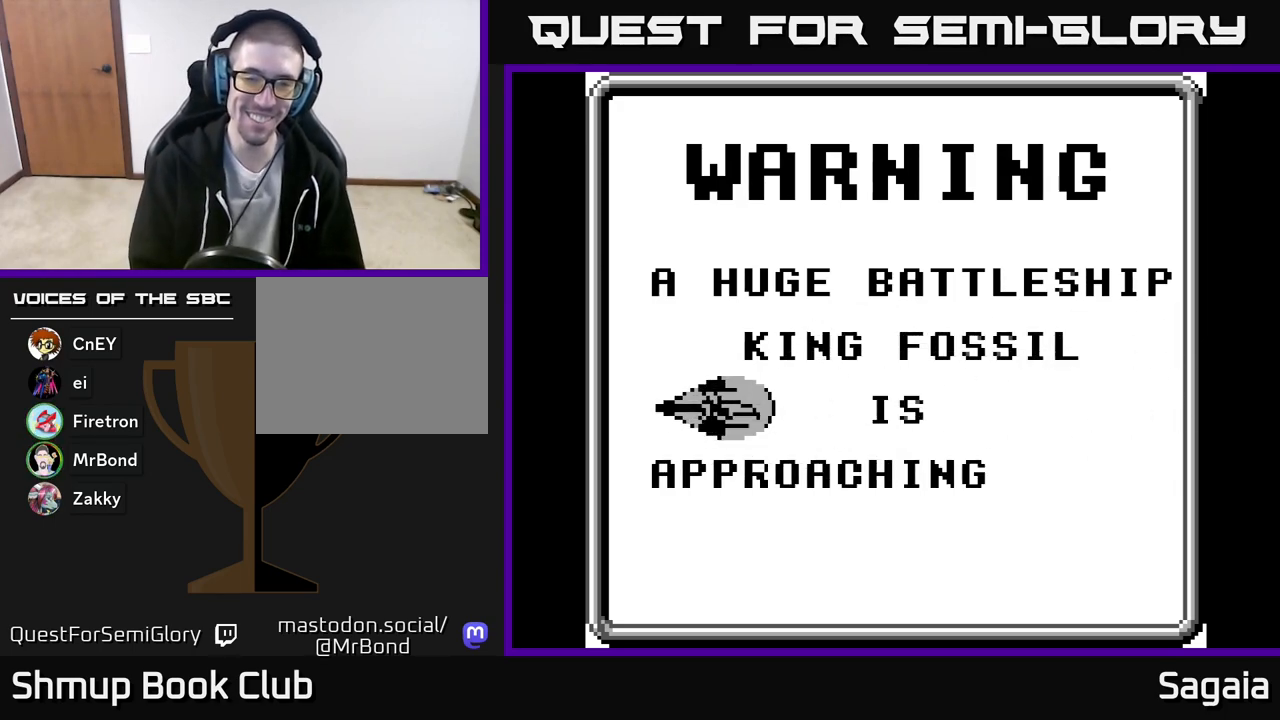
{"buttons": [], "events": [[383, "START", "down"], [500, "START", "up"]]}